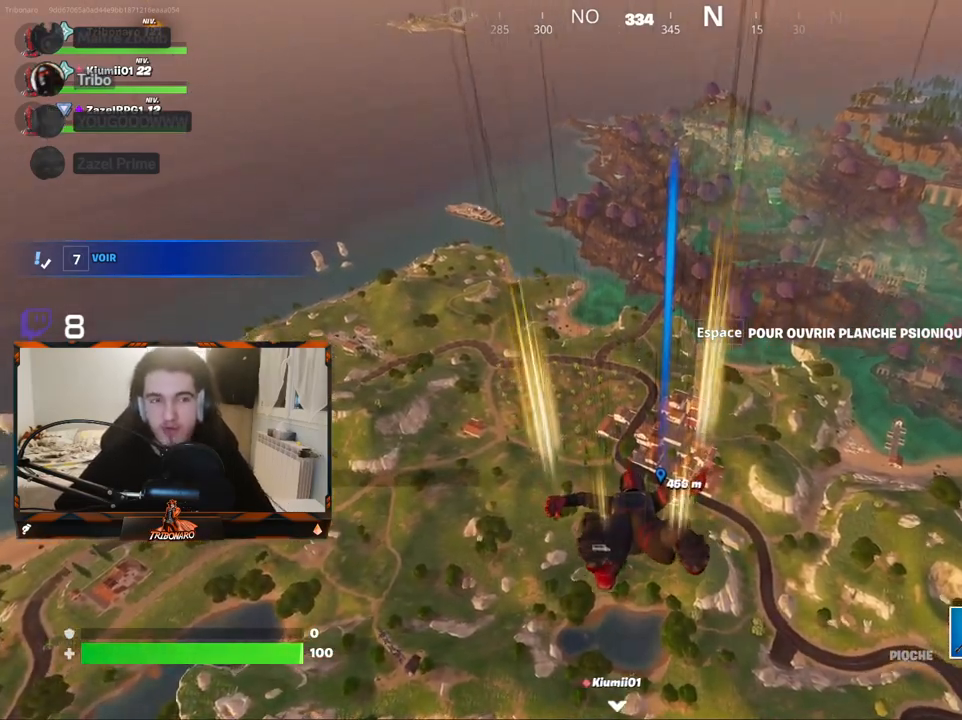
Gameplay with keyboard and mouse; each line is a JSON object with the keys and mouse buttons held at the frame after it. "events" lists presses ("down") and releases ("up") of "1", "2", "3", "4", "5", "a", "alt", "c", "caps_lock", "ctrl", "d", "e", "f", "g", "q", "r", "s", "shift", "space", "t", "tab", "v", "w", "x", "z", "mouse_left" and "mouse_right" between this image and that frame as [ms after this image, input, new state], when the widget could be followed in between. "mouse_left", "mouse_right" = the "left", "right" buttons of the "mouse" list. No other keys are recorded. "mouse_move" is the direction in which the mouse moves at that frame (one of eight, or "still"), when it could be read. Not read: mouse_wheel.
{"keys": ["z"], "mouse": [], "mouse_move": "still", "events": []}
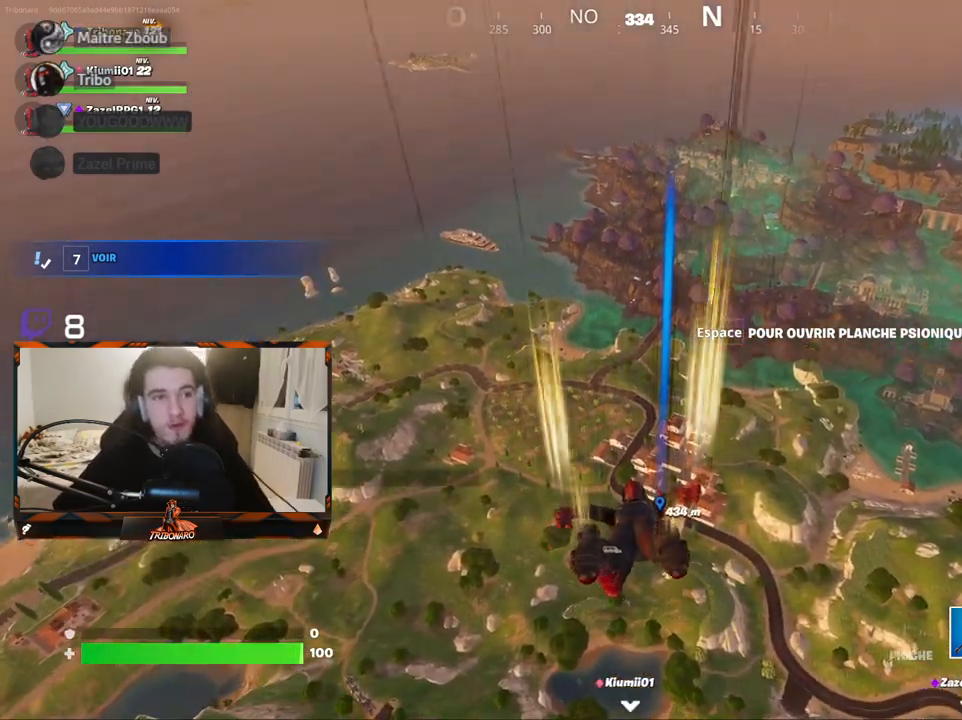
{"keys": ["z"], "mouse": [], "mouse_move": "still", "events": []}
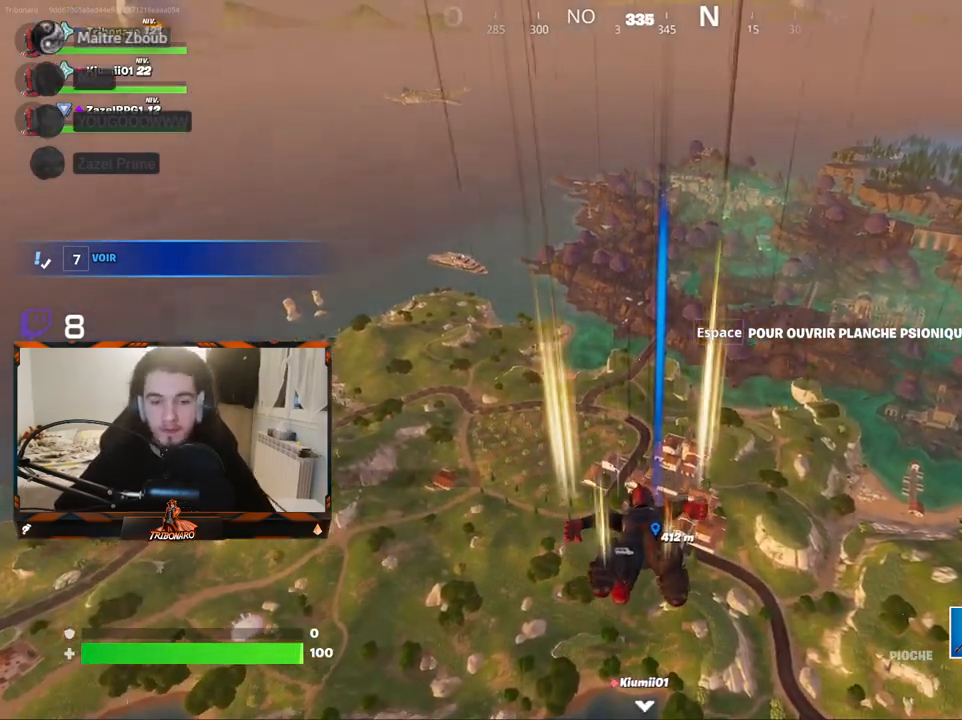
{"keys": ["z"], "mouse": [], "mouse_move": "still", "events": []}
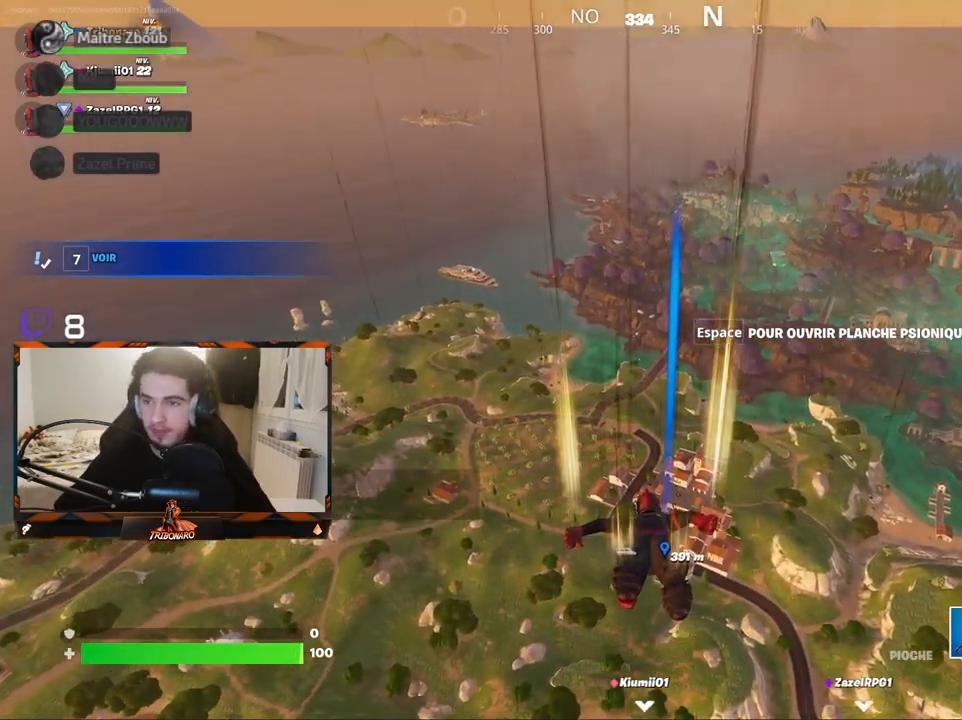
{"keys": ["z"], "mouse": [], "mouse_move": "still", "events": []}
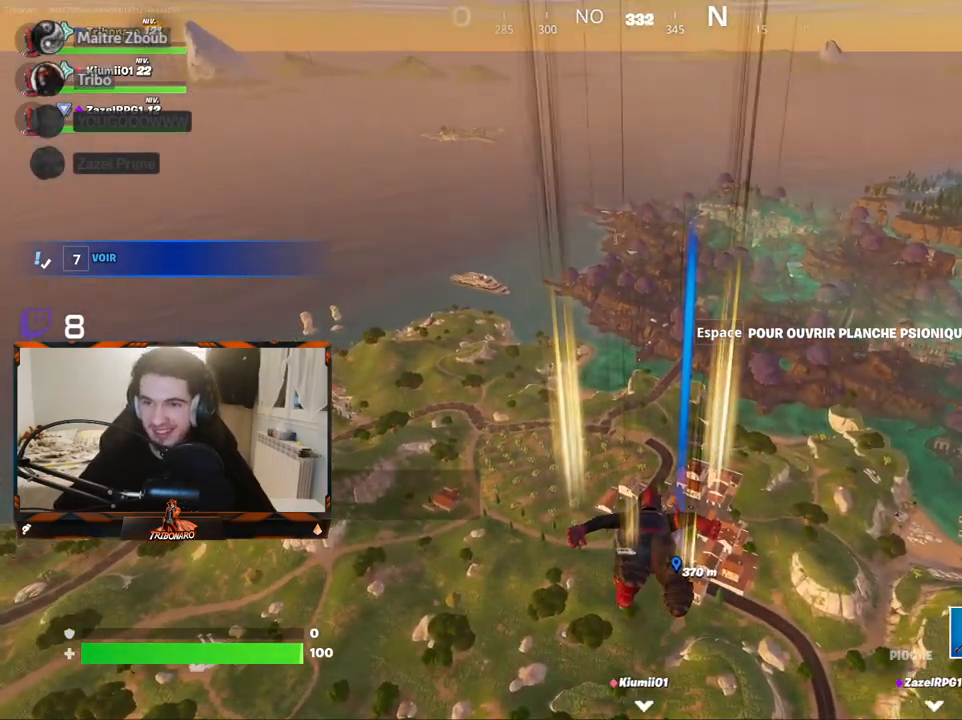
{"keys": ["z"], "mouse": [], "mouse_move": "still", "events": []}
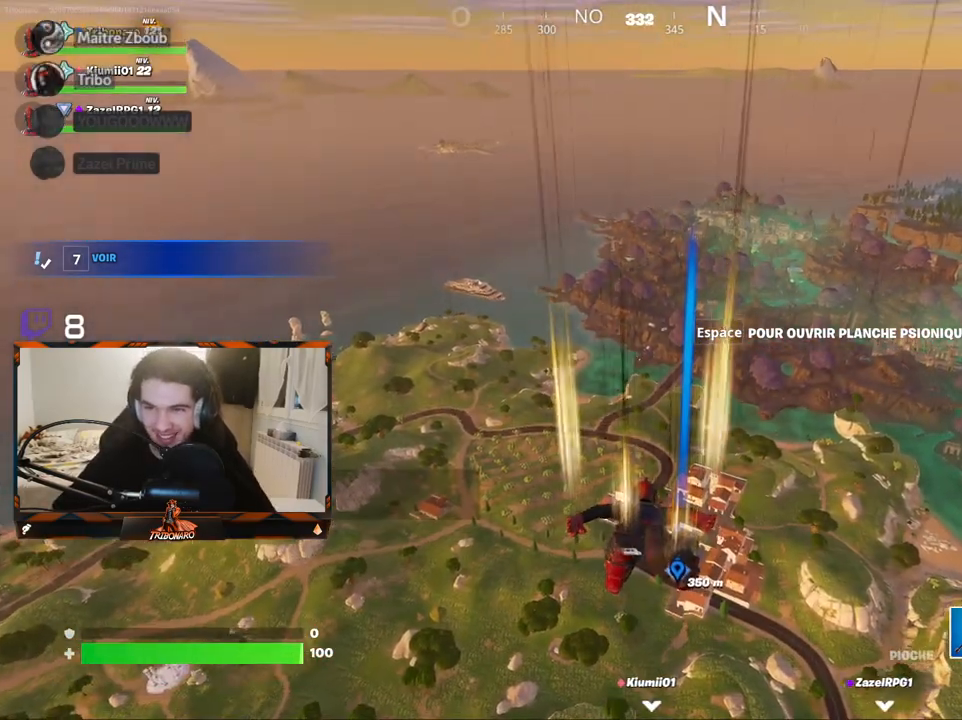
{"keys": ["z"], "mouse": [], "mouse_move": "still", "events": []}
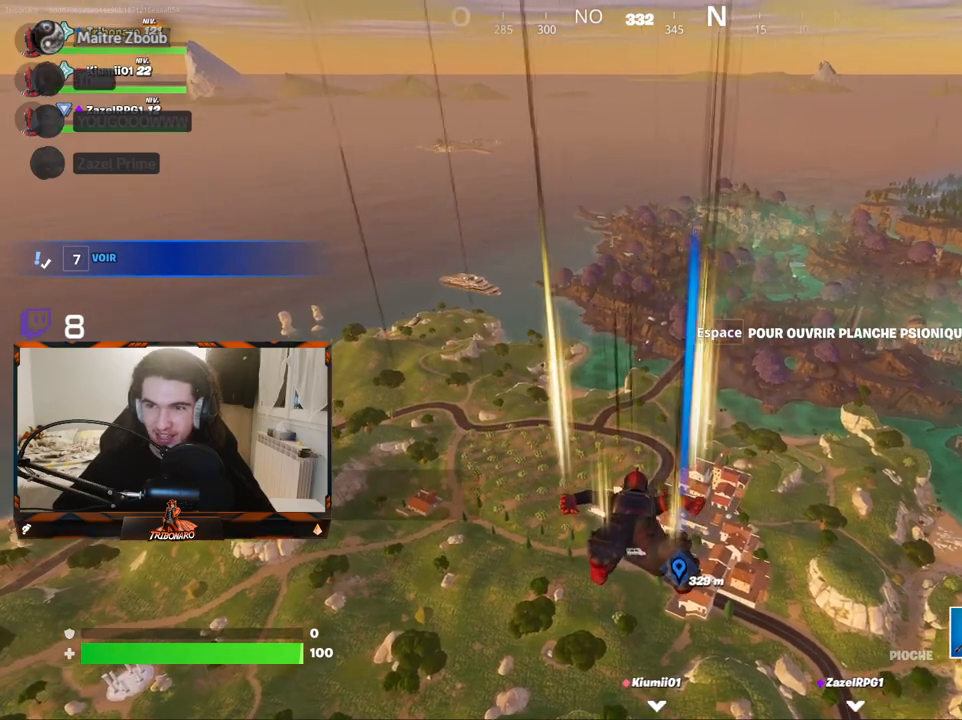
{"keys": ["z"], "mouse": [], "mouse_move": "still", "events": []}
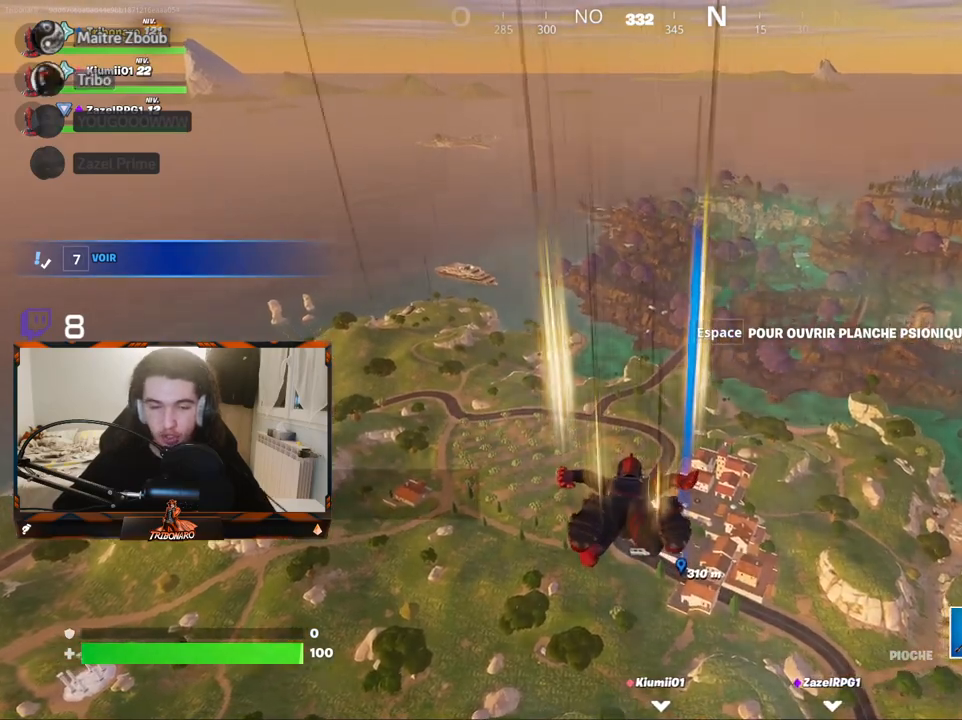
{"keys": ["z"], "mouse": [], "mouse_move": "still", "events": []}
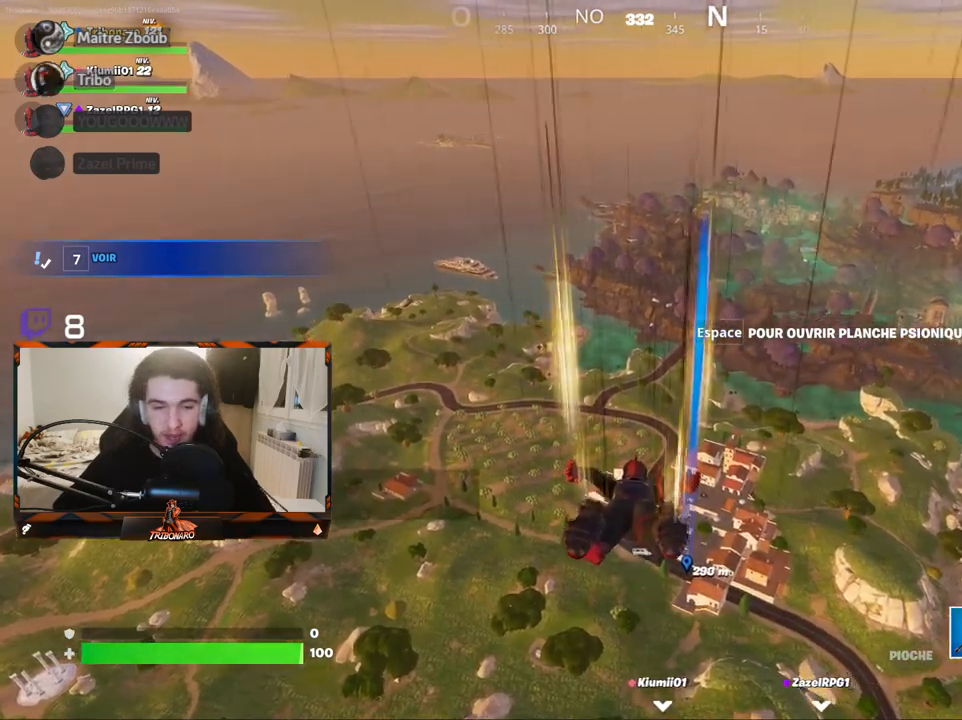
{"keys": ["z"], "mouse": [], "mouse_move": "still", "events": []}
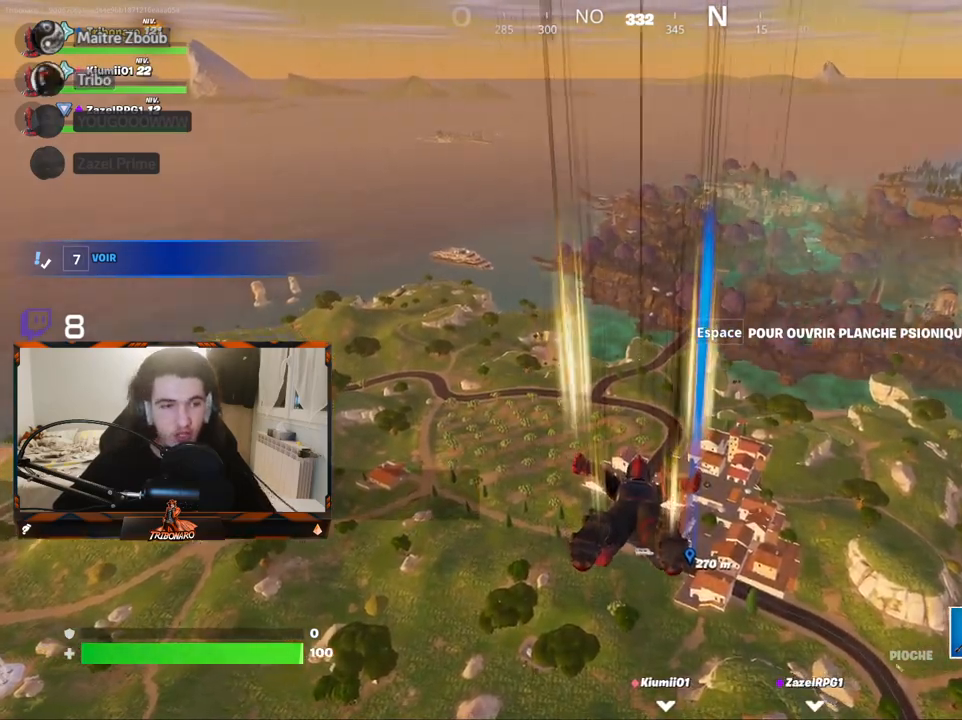
{"keys": ["z"], "mouse": [], "mouse_move": "still", "events": []}
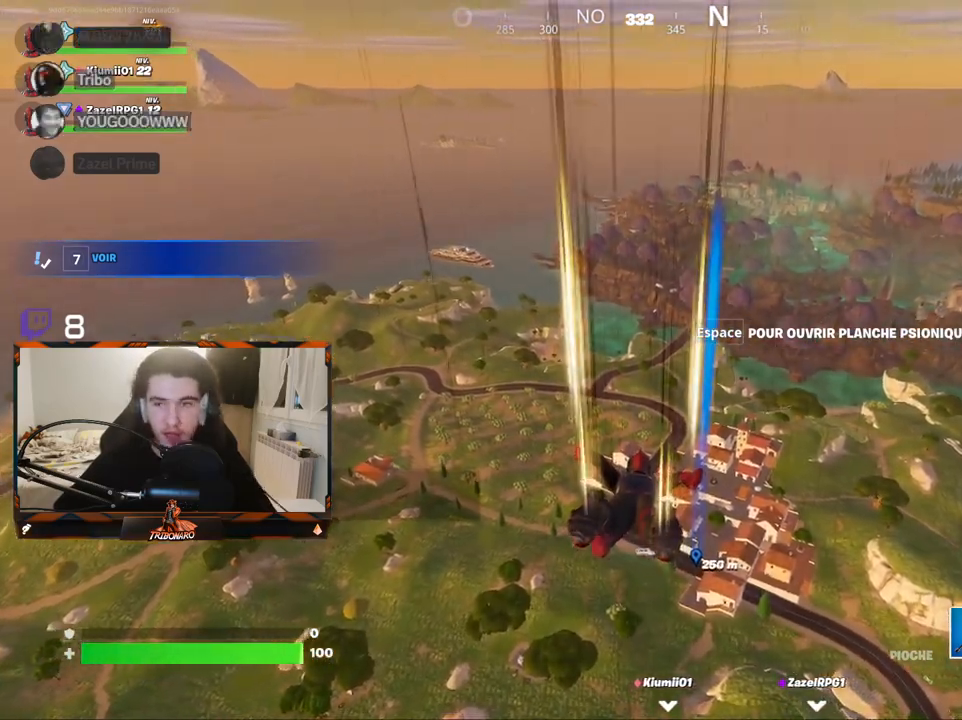
{"keys": ["z"], "mouse": [], "mouse_move": "still", "events": []}
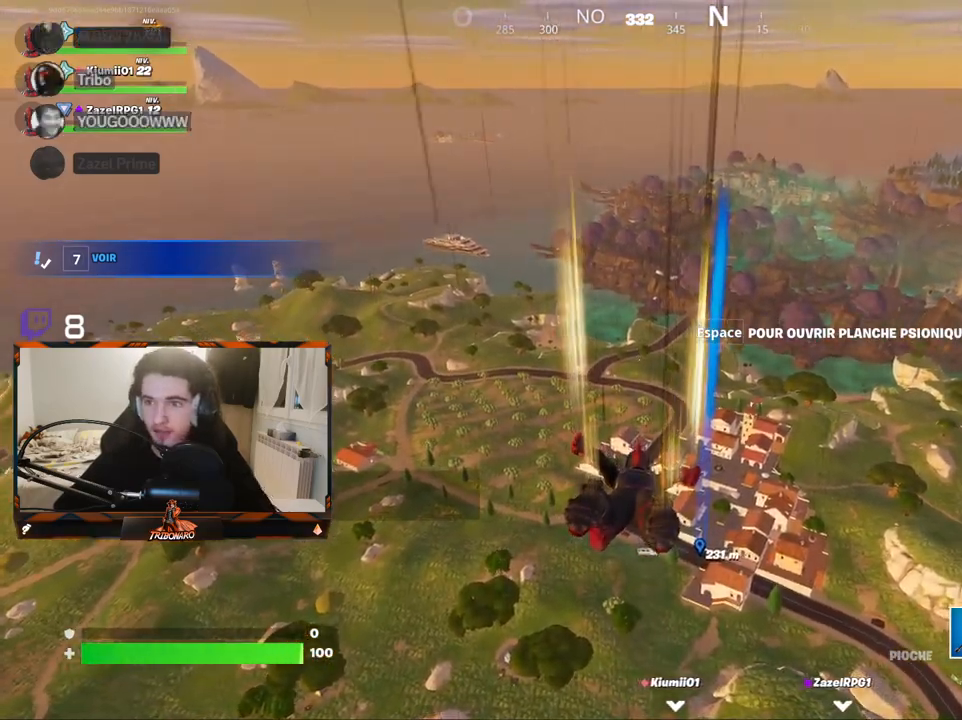
{"keys": ["z"], "mouse": [], "mouse_move": "still", "events": []}
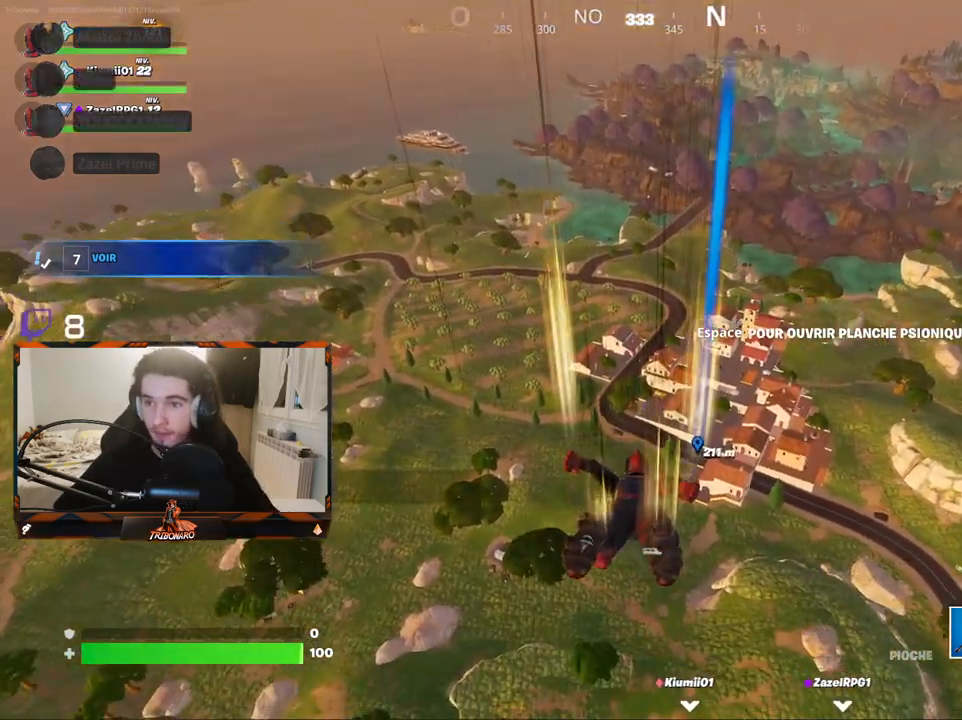
{"keys": ["z"], "mouse": [], "mouse_move": "still", "events": []}
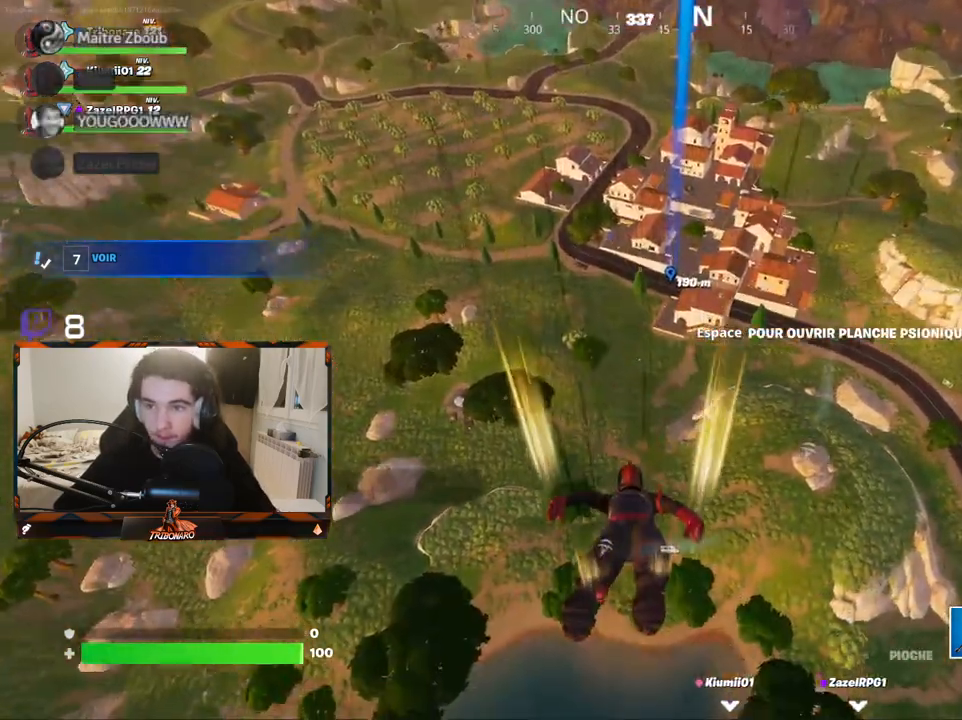
{"keys": ["z"], "mouse": [], "mouse_move": "down", "events": []}
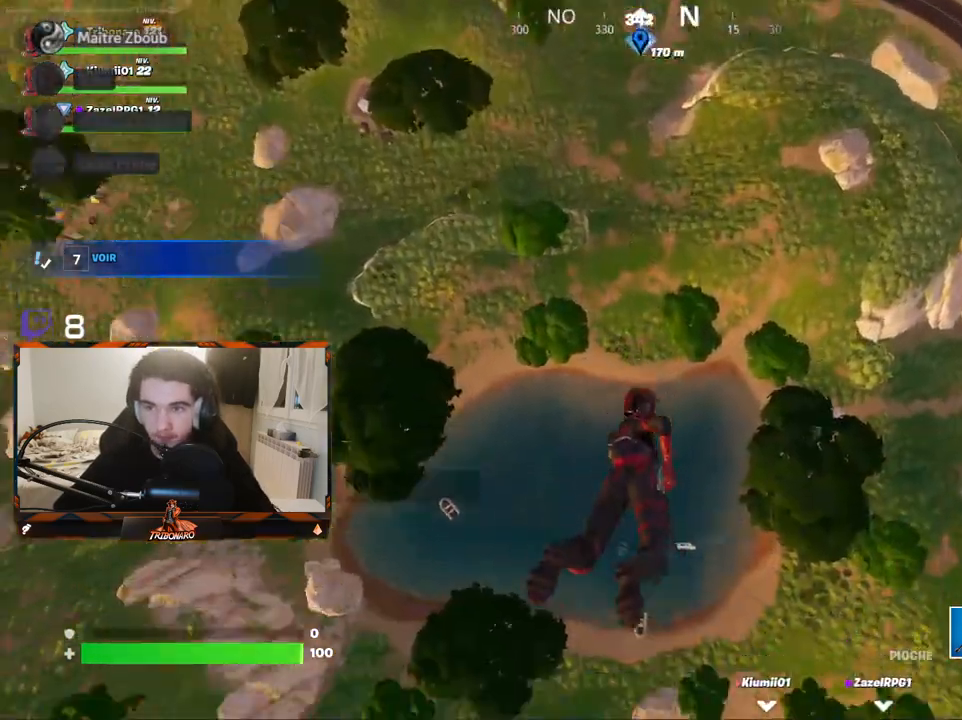
{"keys": ["z"], "mouse": [], "mouse_move": "up", "events": []}
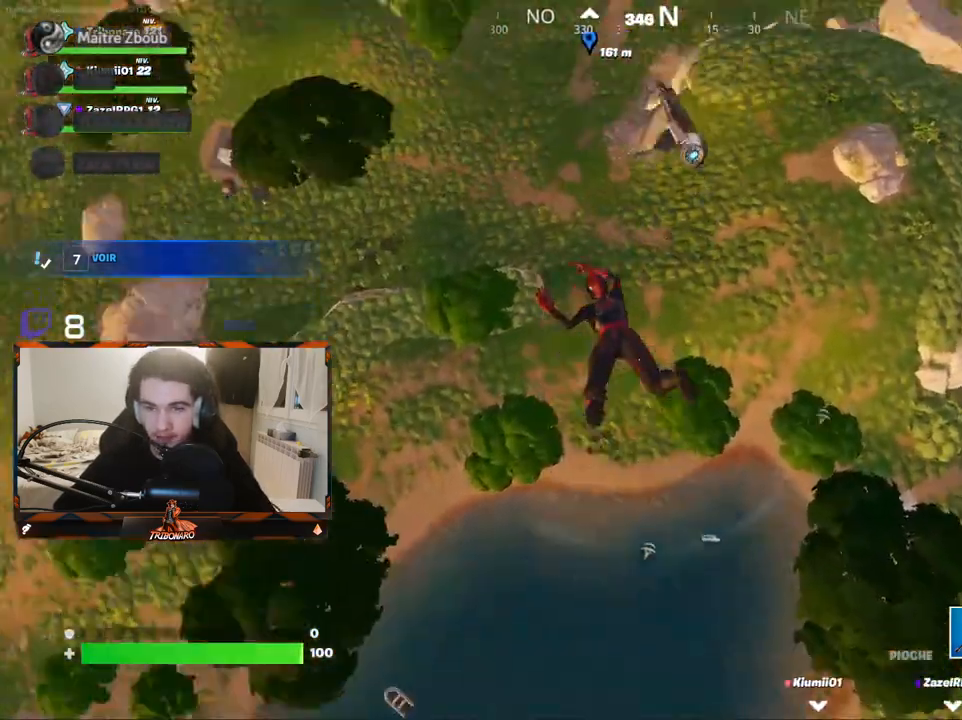
{"keys": ["z"], "mouse": [], "mouse_move": "still", "events": []}
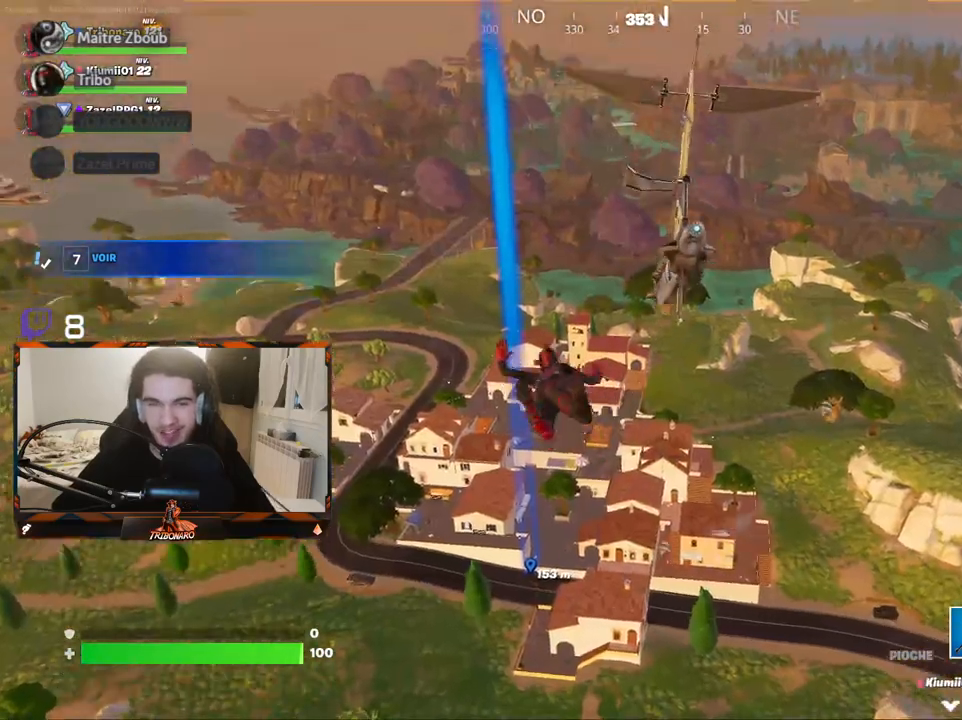
{"keys": ["z"], "mouse": [], "mouse_move": "still", "events": []}
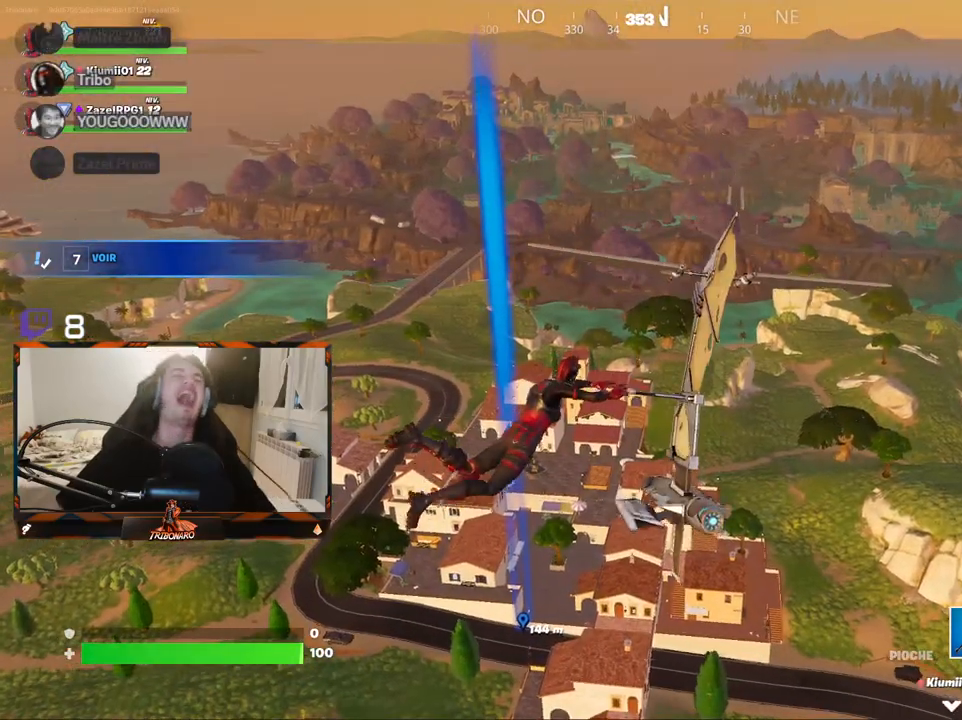
{"keys": ["z"], "mouse": [], "mouse_move": "up-left", "events": []}
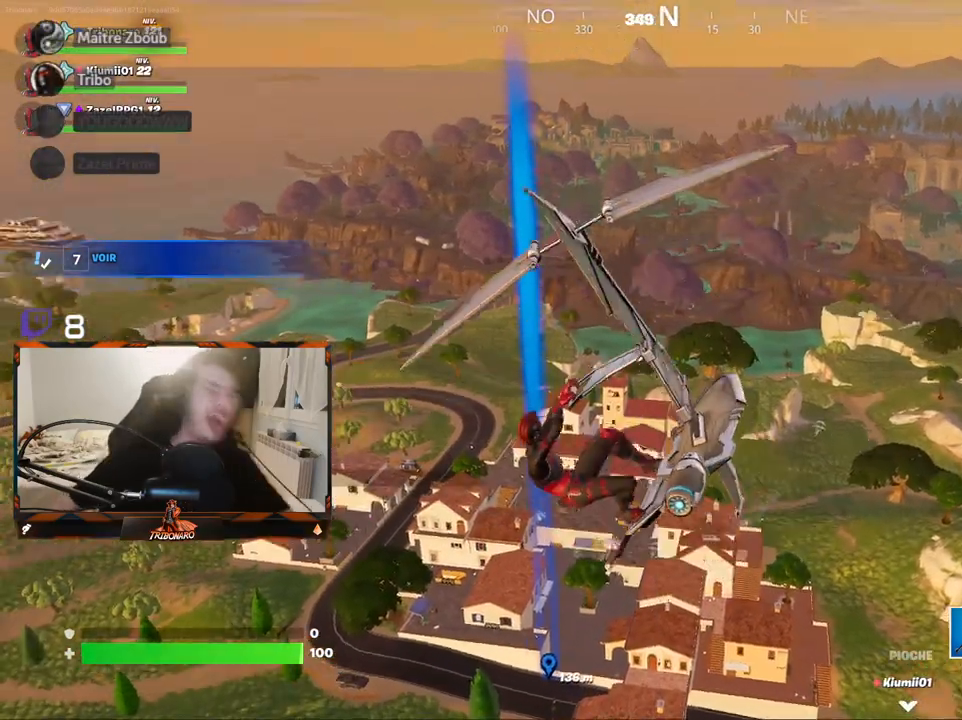
{"keys": ["z"], "mouse": [], "mouse_move": "down-right", "events": []}
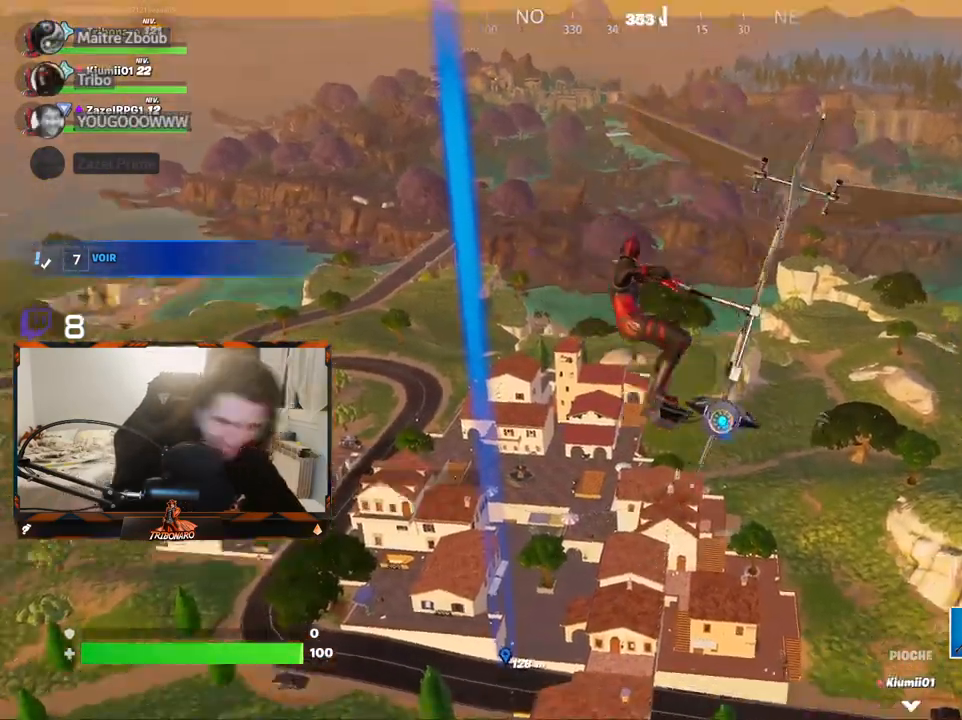
{"keys": ["d", "z"], "mouse": [], "mouse_move": "still", "events": [[250, "d", "down"], [283, "d", "up"], [483, "d", "down"]]}
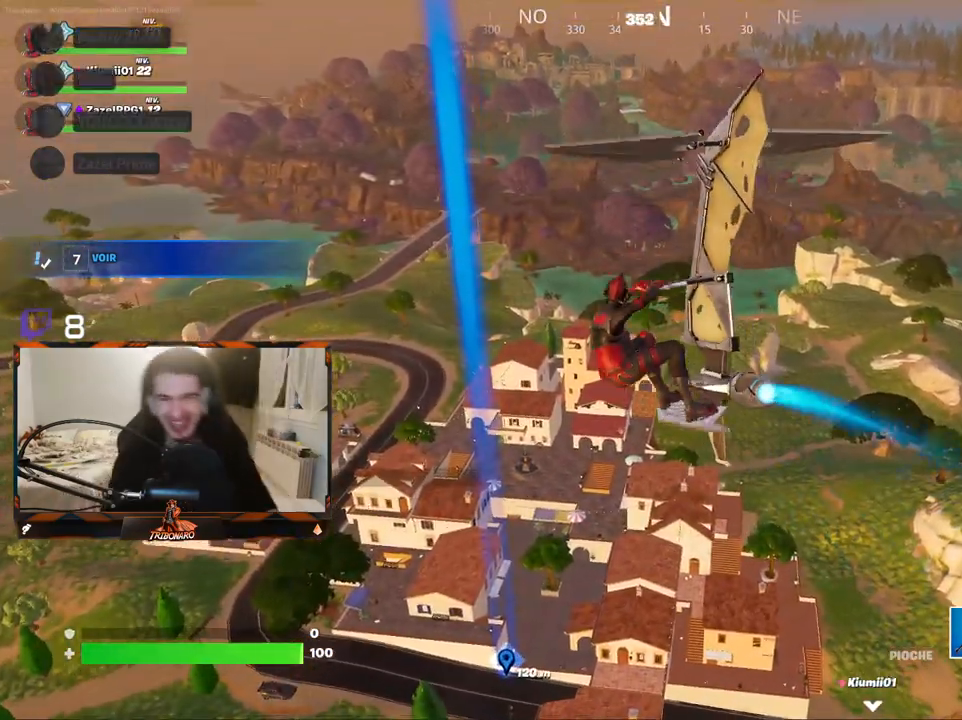
{"keys": ["z"], "mouse": [], "mouse_move": "still", "events": [[117, "d", "up"], [400, "d", "down"], [483, "d", "up"]]}
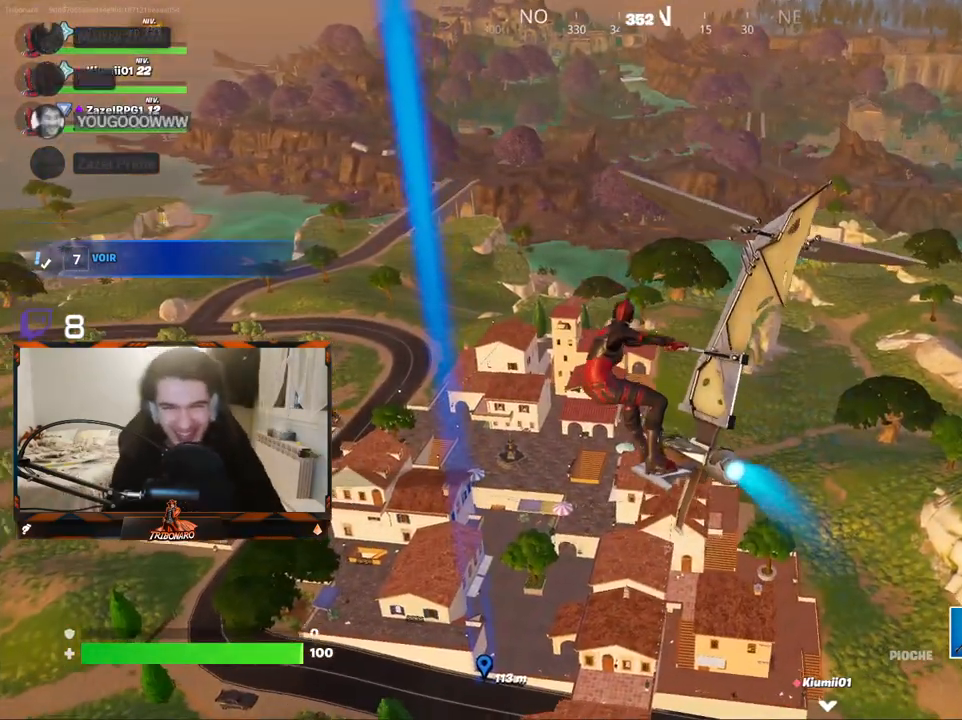
{"keys": ["z"], "mouse": [], "mouse_move": "still", "events": [[267, "d", "down"], [417, "d", "up"]]}
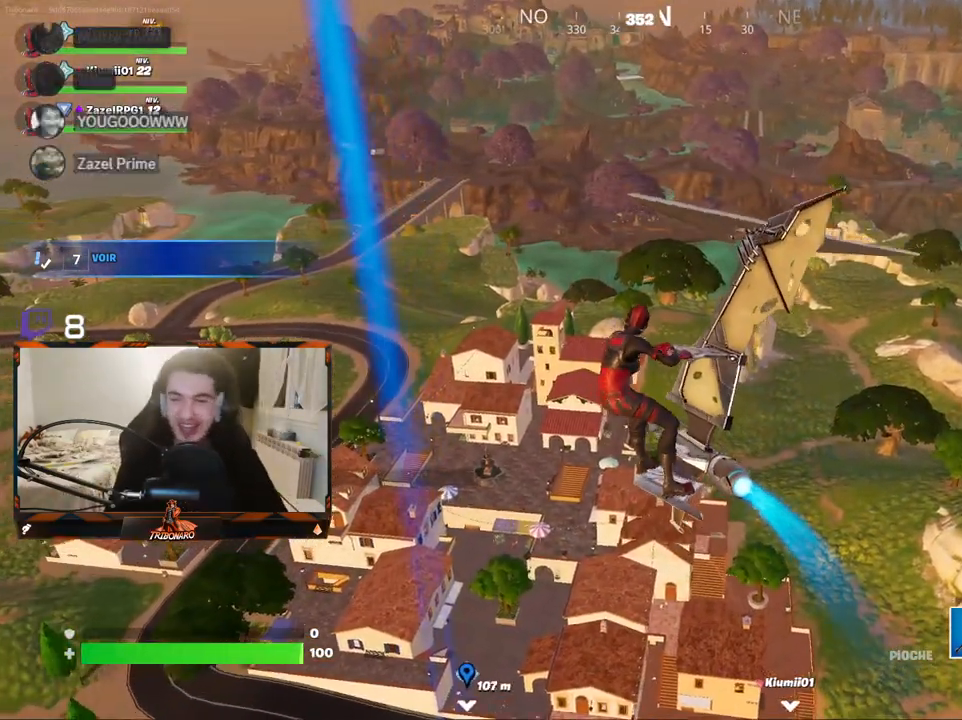
{"keys": ["d", "z"], "mouse": [], "mouse_move": "still", "events": [[150, "d", "down"], [233, "d", "up"], [433, "d", "down"]]}
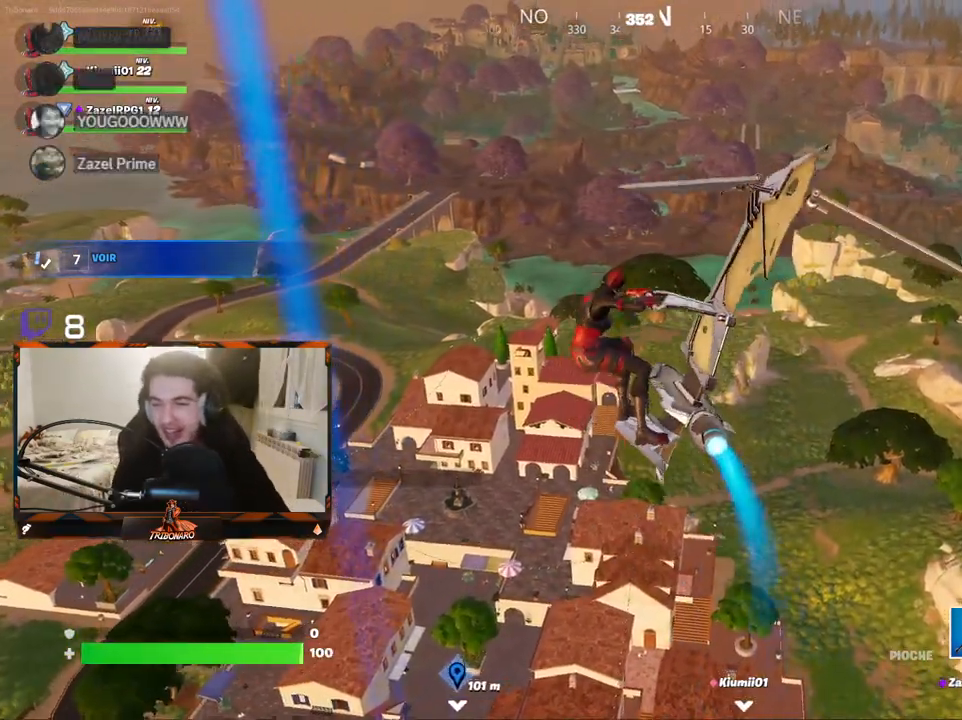
{"keys": ["z"], "mouse": [], "mouse_move": "still", "events": [[17, "d", "up"], [217, "d", "down"], [300, "d", "up"]]}
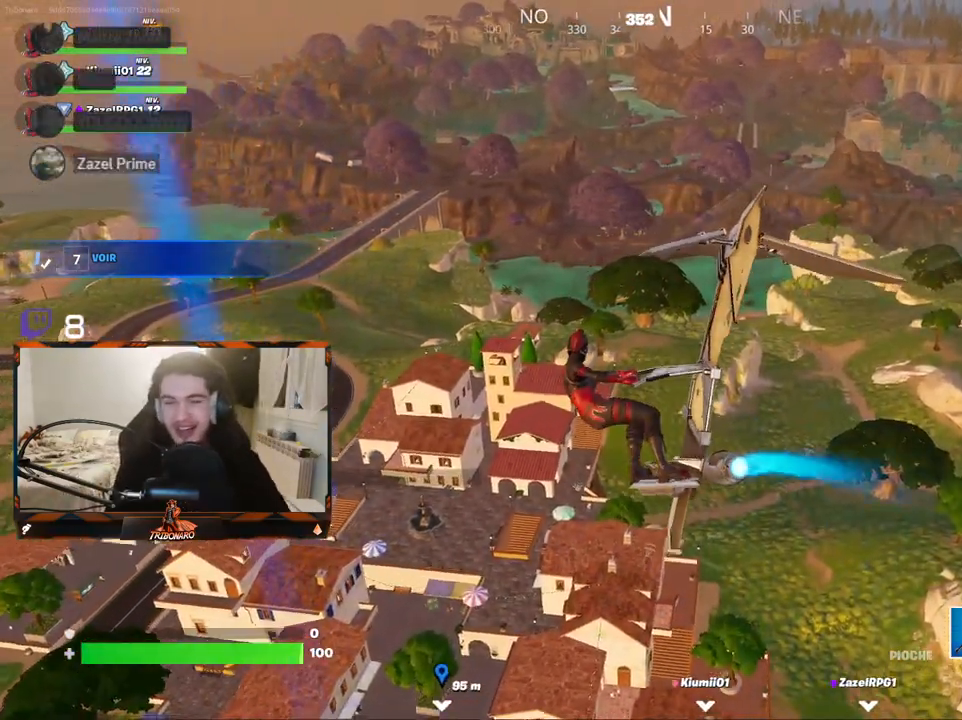
{"keys": ["d", "z"], "mouse": [], "mouse_move": "still", "events": [[133, "d", "down"], [217, "d", "up"], [500, "d", "down"]]}
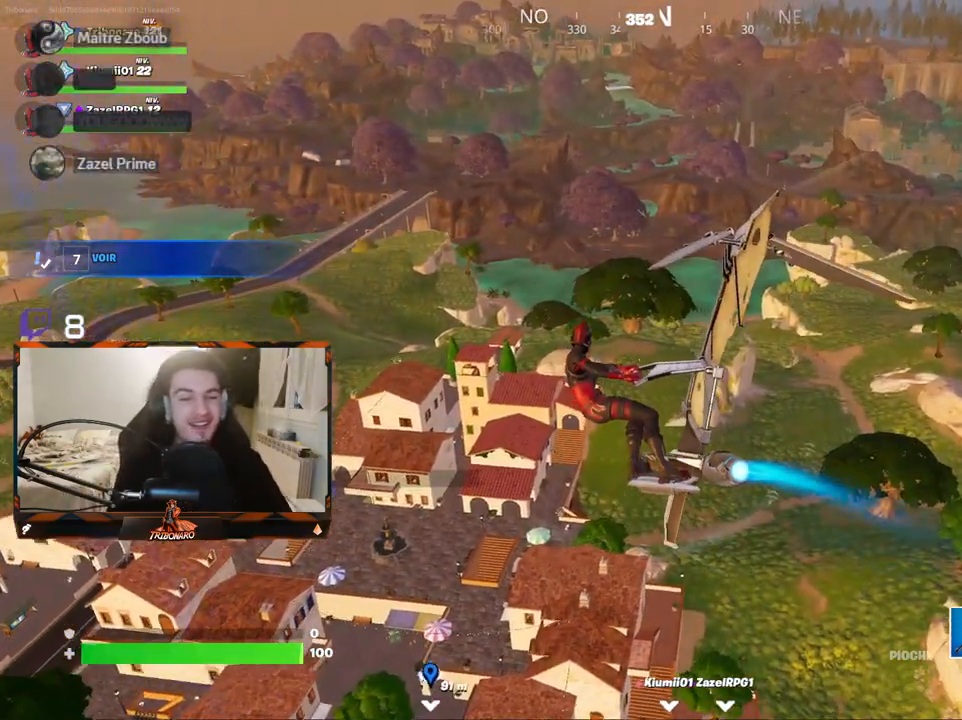
{"keys": ["z"], "mouse": [], "mouse_move": "left", "events": [[100, "d", "up"], [333, "d", "down"], [483, "d", "up"]]}
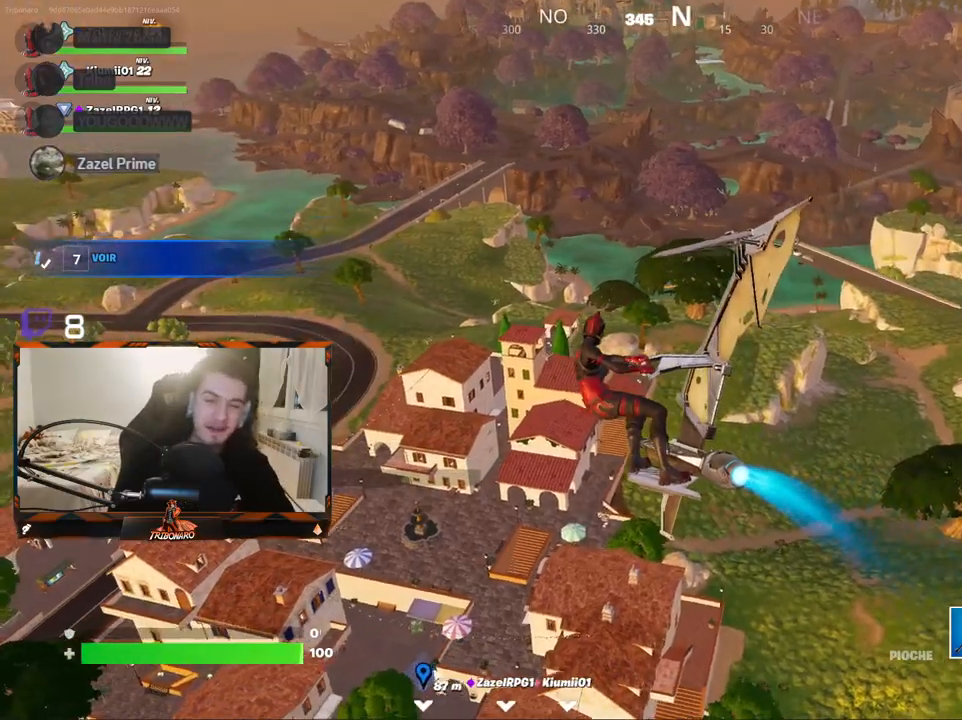
{"keys": ["z"], "mouse": [], "mouse_move": "still", "events": [[350, "d", "down"], [483, "d", "up"]]}
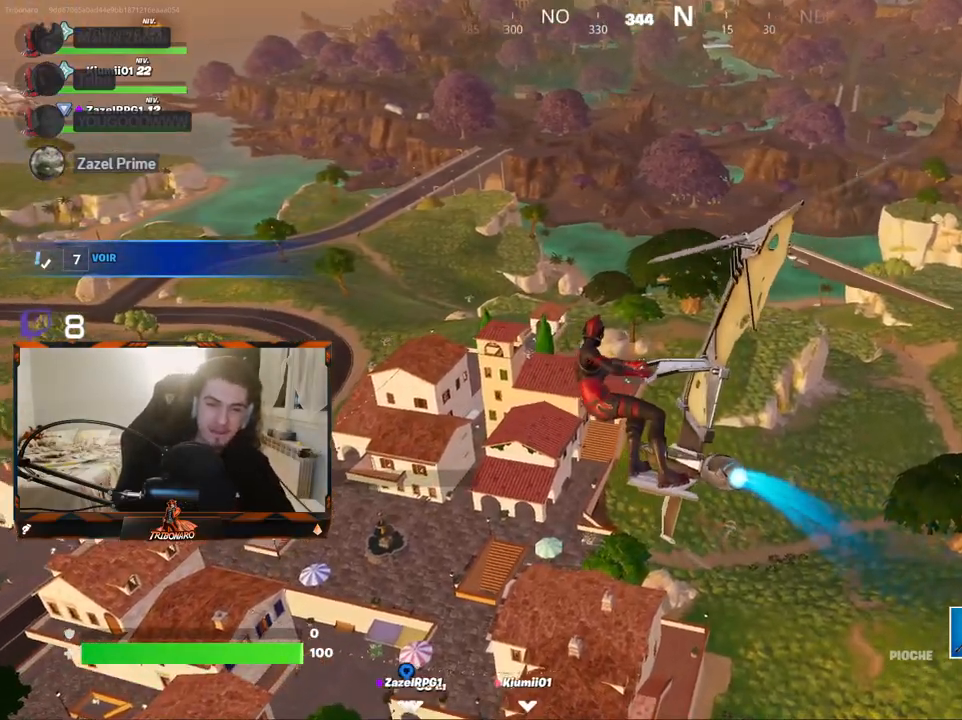
{"keys": ["z"], "mouse": [], "mouse_move": "still", "events": [[233, "d", "down"], [367, "d", "up"]]}
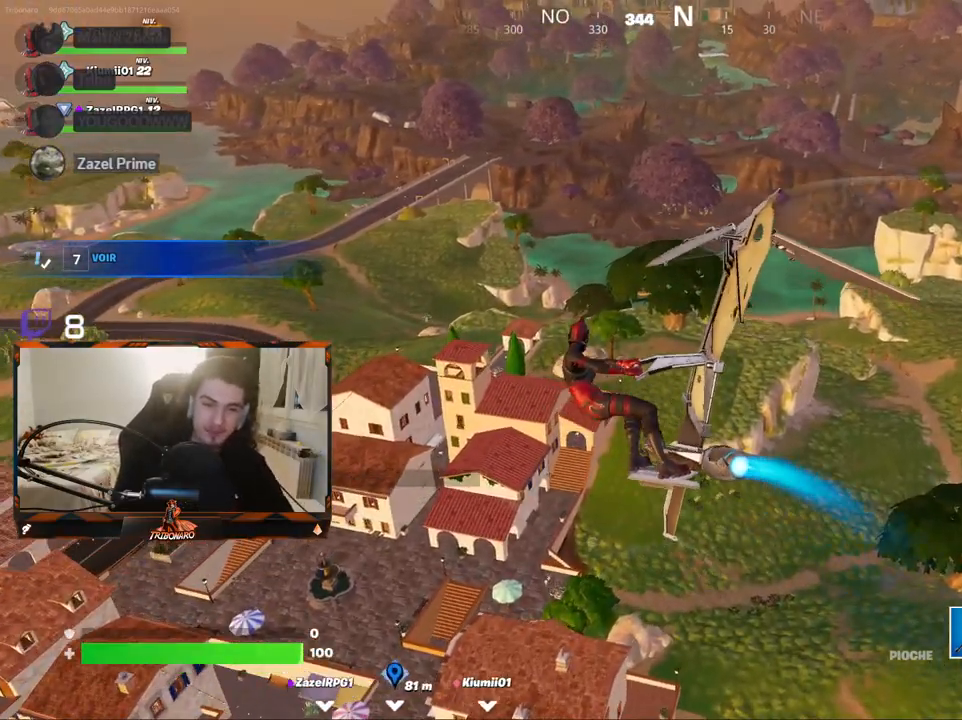
{"keys": ["z"], "mouse": [], "mouse_move": "left", "events": [[100, "d", "down"], [200, "d", "up"], [283, "d", "down"], [433, "d", "up"]]}
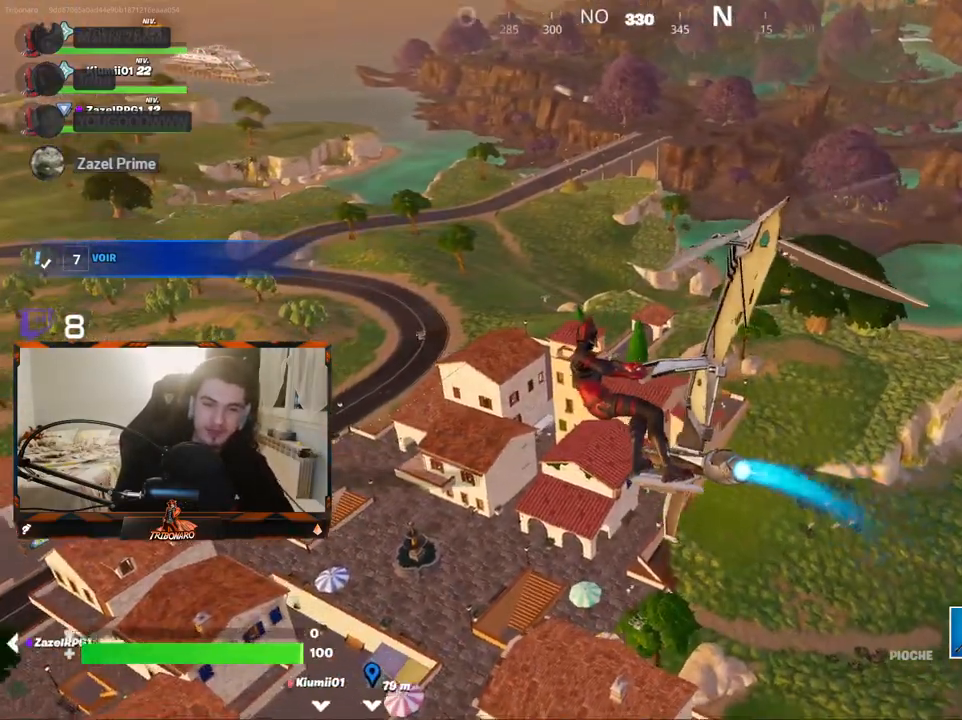
{"keys": ["d", "z"], "mouse": [], "mouse_move": "still", "events": [[17, "d", "down"], [350, "d", "up"], [483, "d", "down"]]}
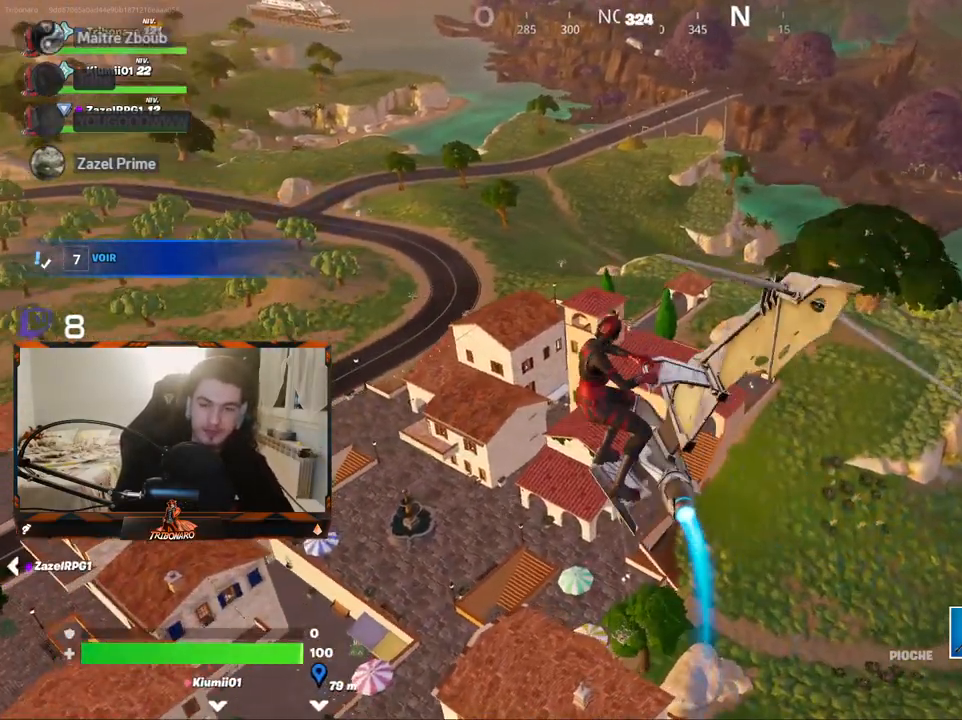
{"keys": ["d", "z"], "mouse": [], "mouse_move": "still", "events": [[233, "d", "up"], [467, "d", "down"]]}